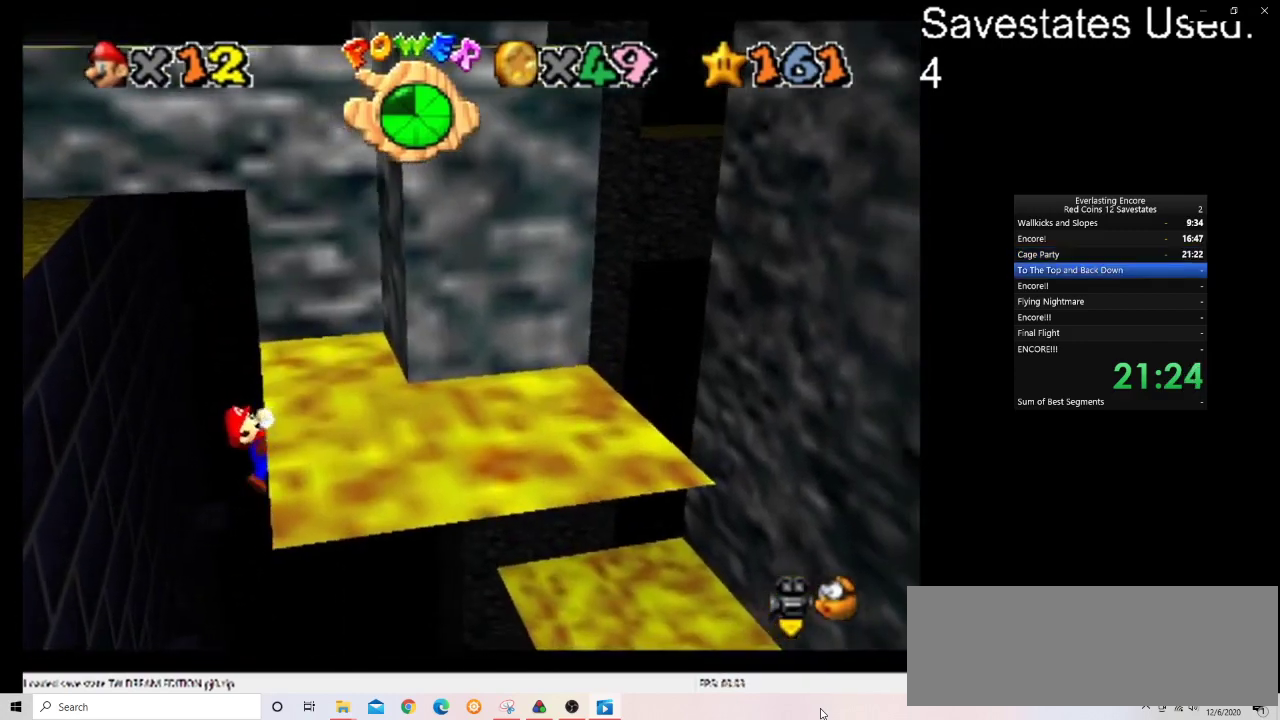
Gameplay with a controller (Nintendo layout); each line is a JSON object with the inputs held at the frame after it (dt_ms = milliseconds from this image to that frame). "events" lists button and stick changes between this image and that frame as [ms after this image, input, new state], when the widget could be followed in between. Not read: B L3 R3.
{"dt_ms": 700, "buttons": ["A"], "left_stick": "up-left", "events": [[67, "left_stick", "right"], [167, "left_stick", "center"], [633, "A", "down"], [633, "left_stick", "up-left"]]}
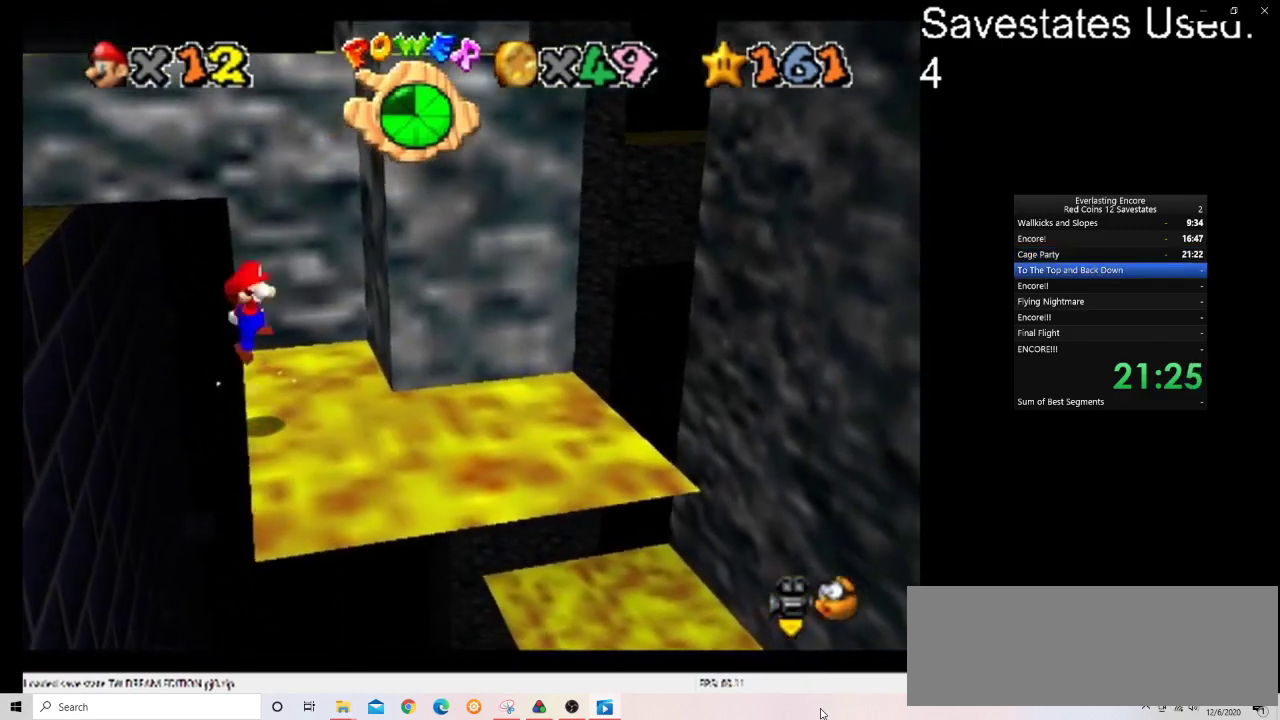
{"dt_ms": 300, "buttons": ["A"], "left_stick": "up", "events": [[233, "left_stick", "up"]]}
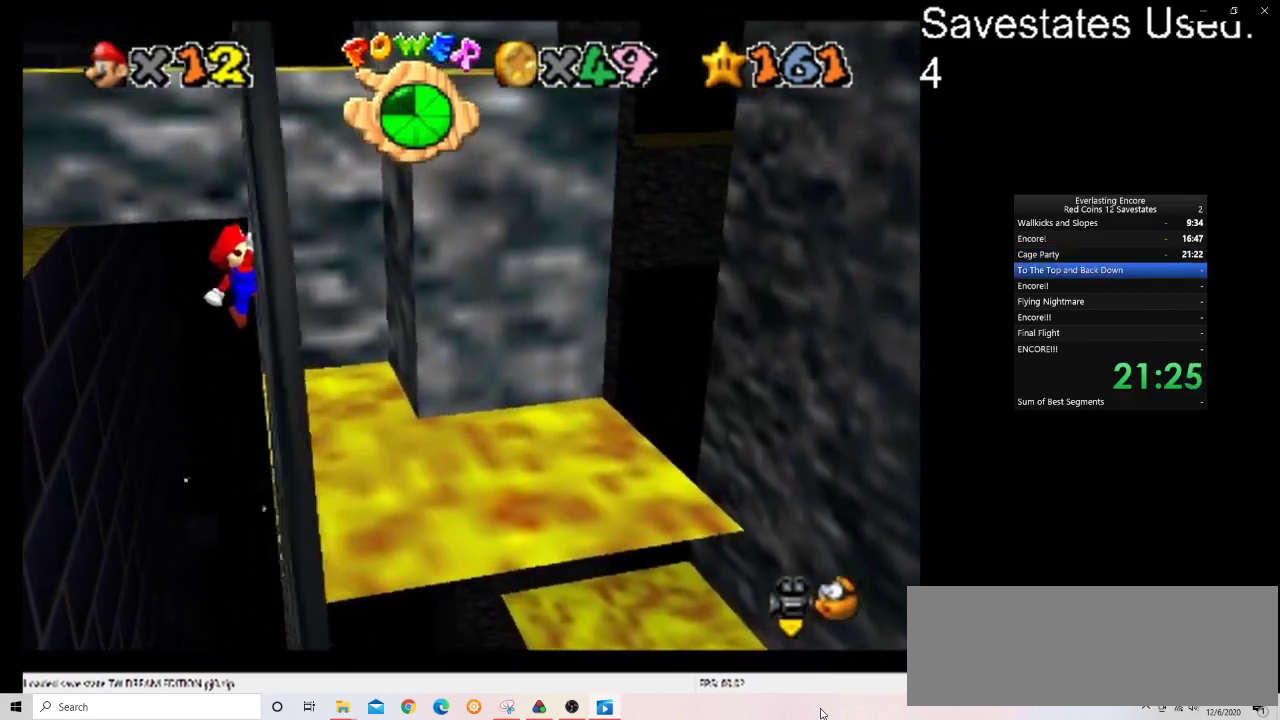
{"dt_ms": 500, "buttons": ["A"], "left_stick": "up-right", "events": [[233, "left_stick", "up-right"]]}
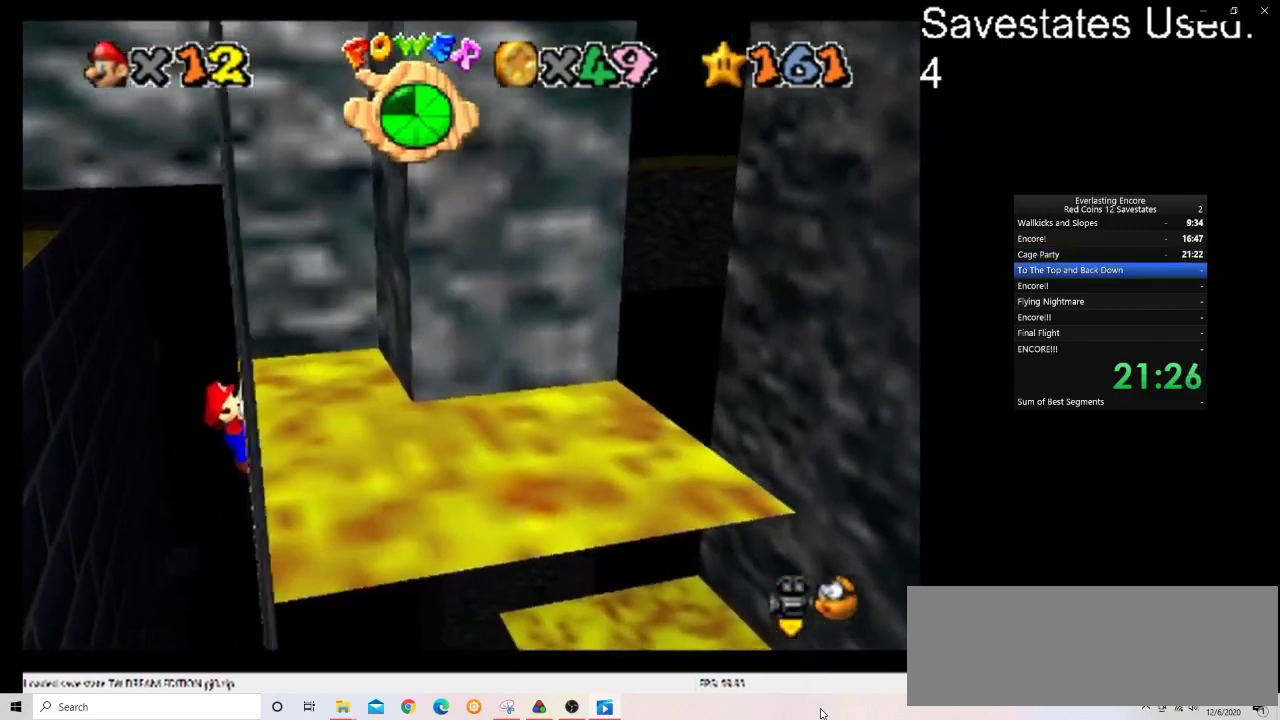
{"dt_ms": 300, "buttons": [], "left_stick": "up-right", "events": [[100, "A", "up"]]}
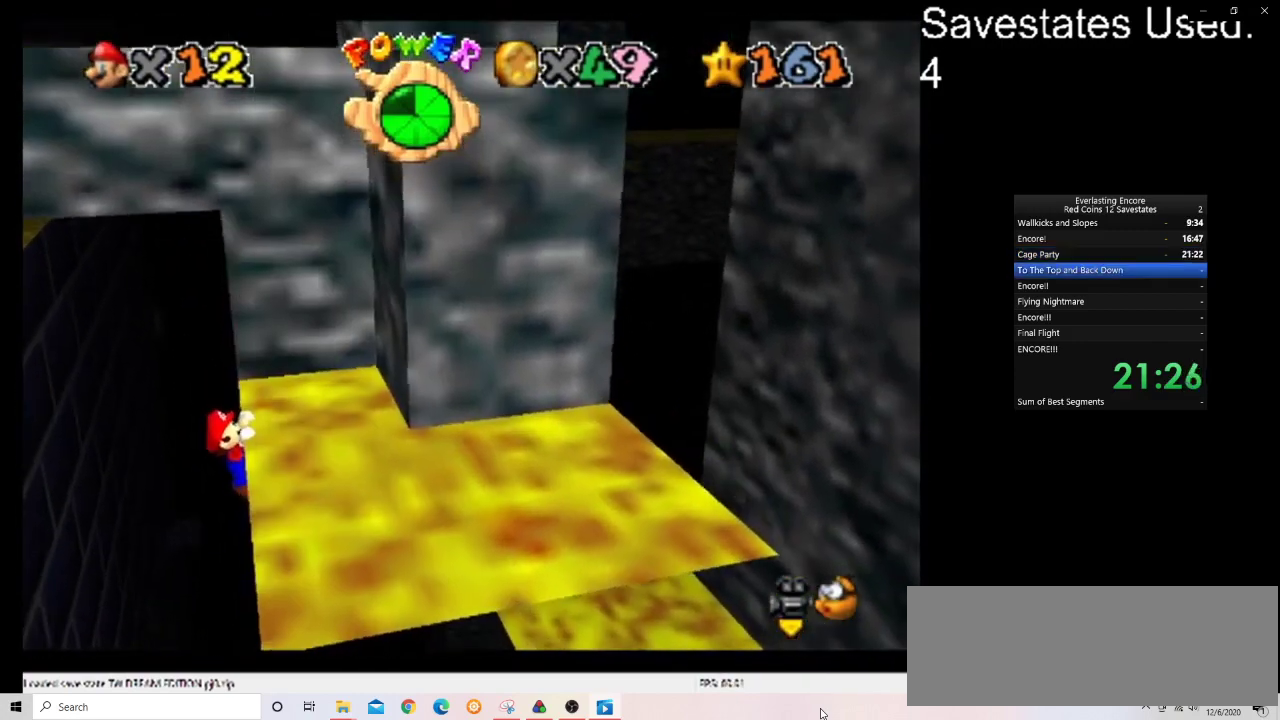
{"dt_ms": 700, "buttons": [], "left_stick": "center", "events": [[433, "left_stick", "right"], [500, "left_stick", "center"]]}
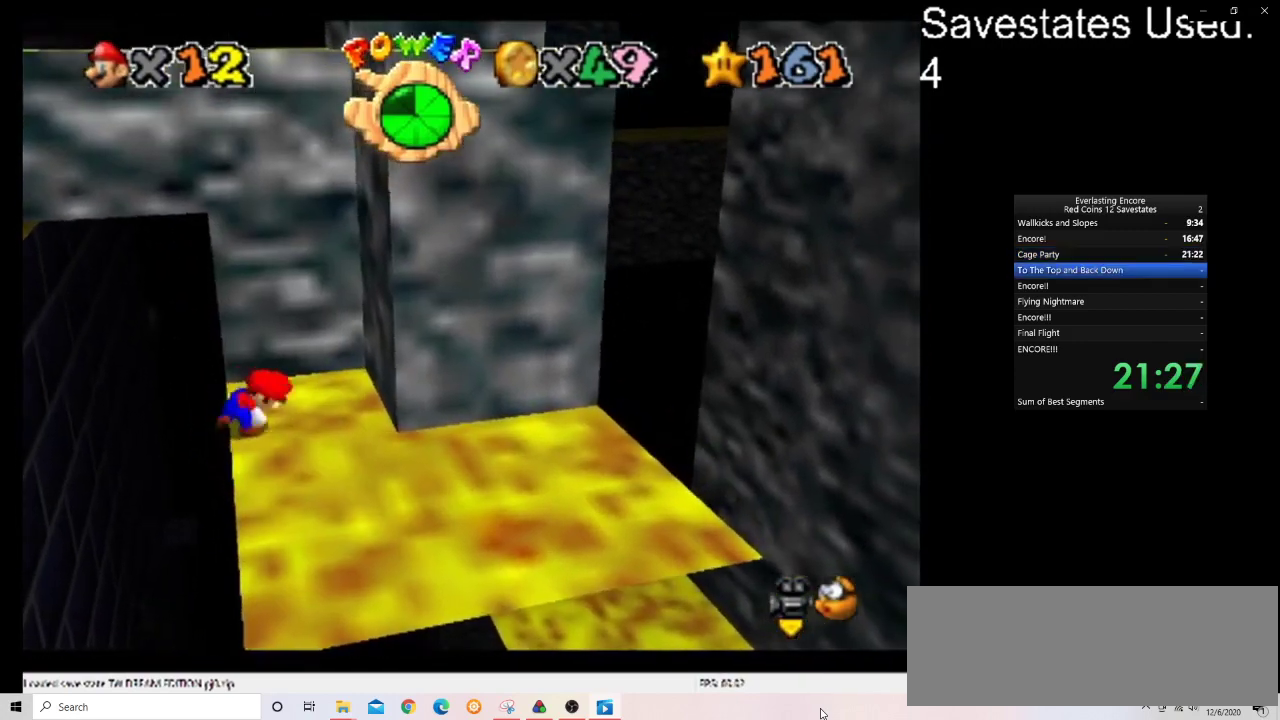
{"dt_ms": 400, "buttons": ["A"], "left_stick": "up-left", "events": [[233, "A", "down"], [300, "left_stick", "up-left"]]}
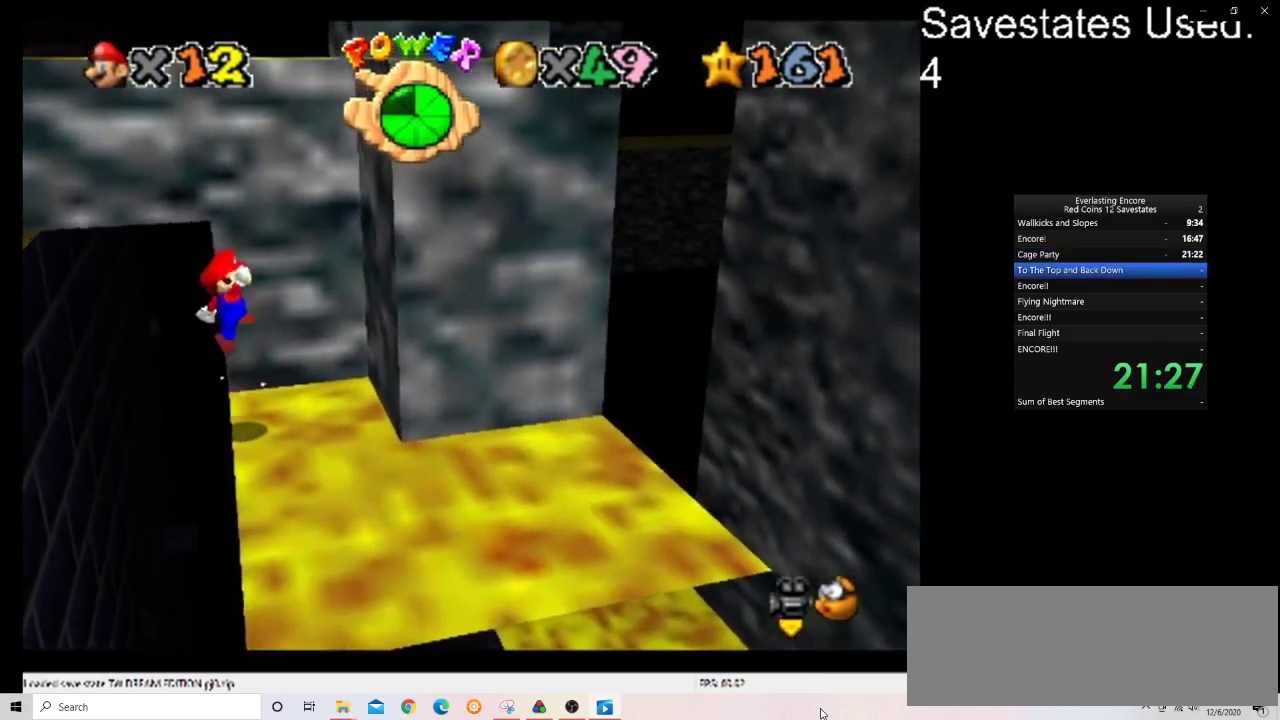
{"dt_ms": 700, "buttons": ["A"], "left_stick": "right", "events": [[167, "left_stick", "center"], [400, "left_stick", "up-right"], [633, "left_stick", "right"]]}
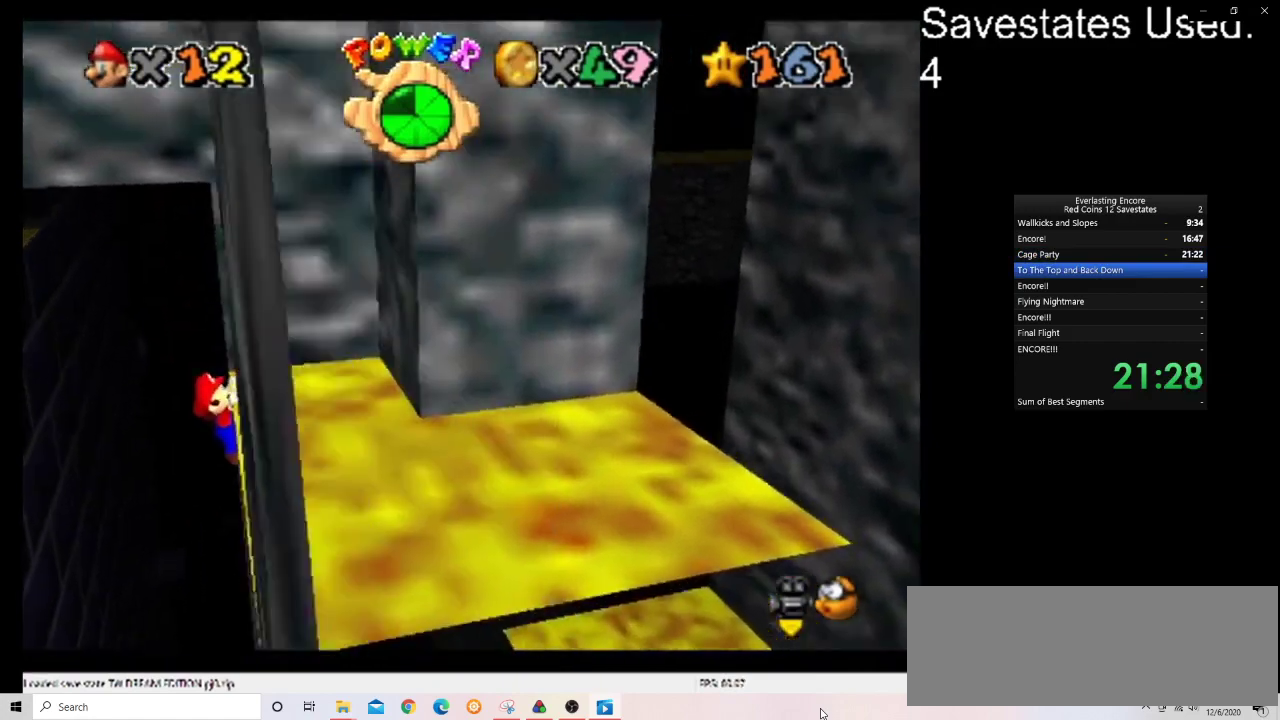
{"dt_ms": 400, "buttons": [], "left_stick": "right", "events": [[200, "A", "up"]]}
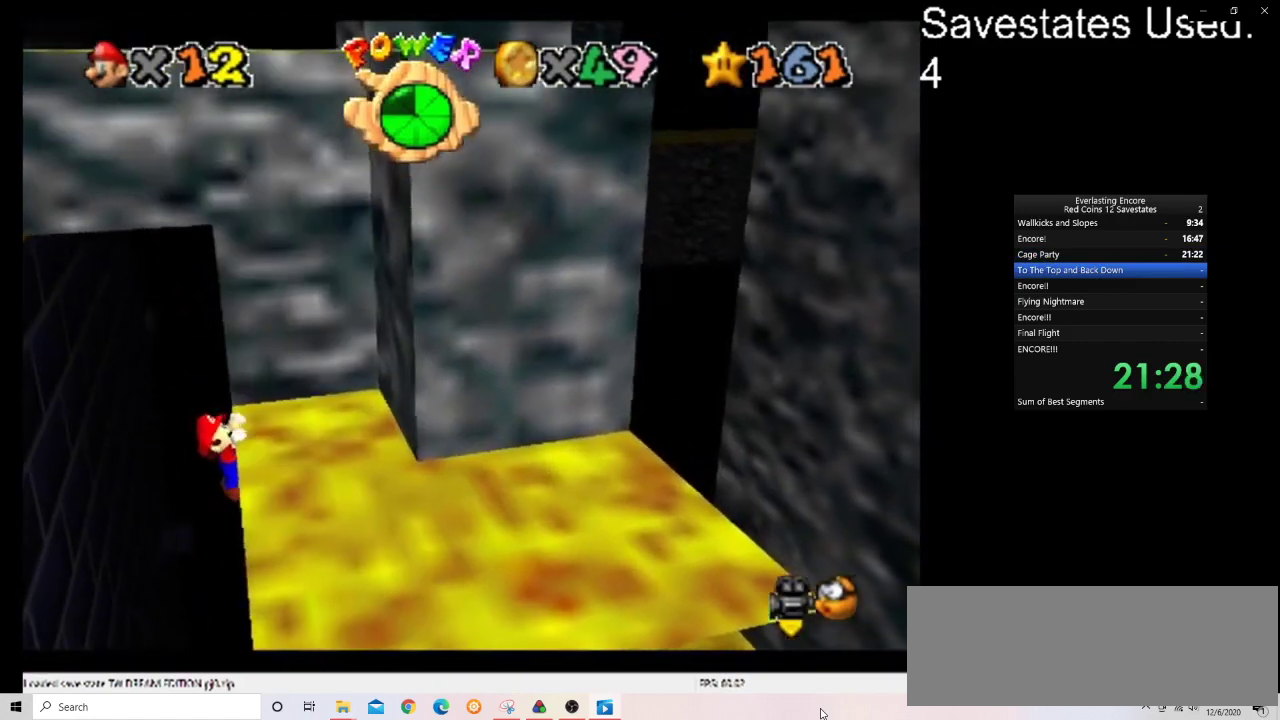
{"dt_ms": 500, "buttons": [], "left_stick": "center", "events": [[400, "left_stick", "center"]]}
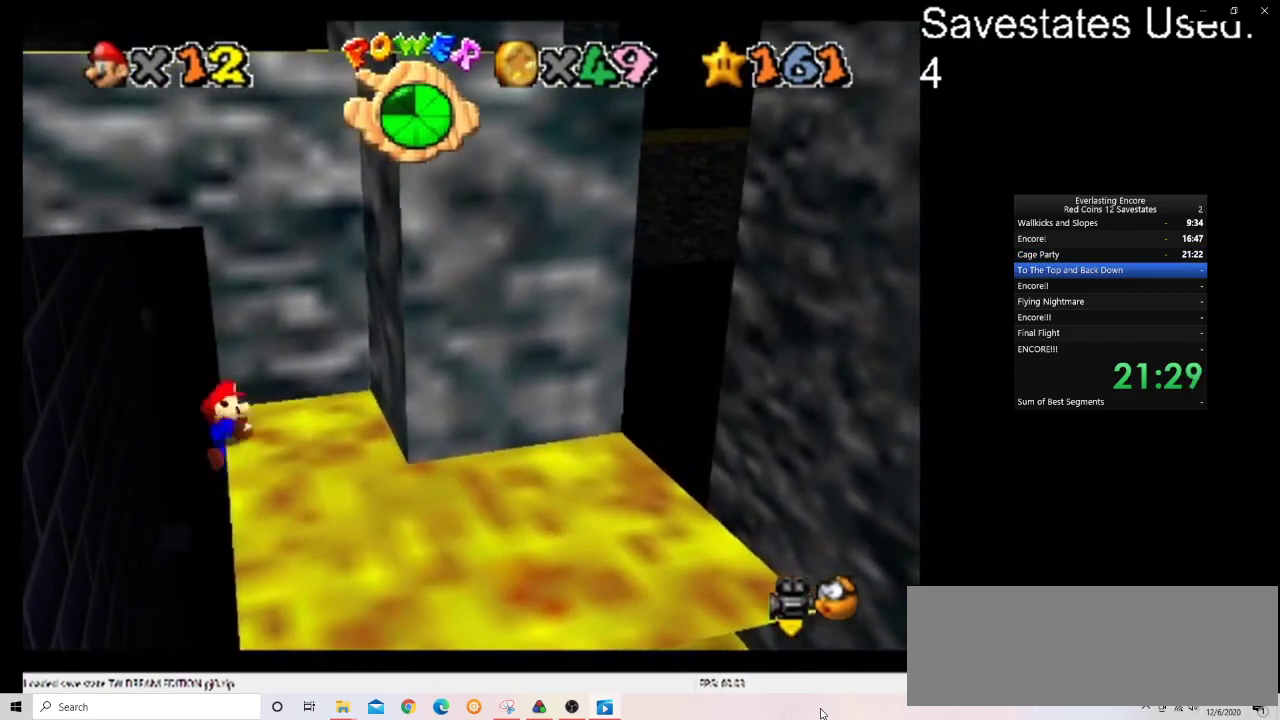
{"dt_ms": 500, "buttons": ["A"], "left_stick": "right", "events": [[367, "A", "down"], [367, "left_stick", "right"]]}
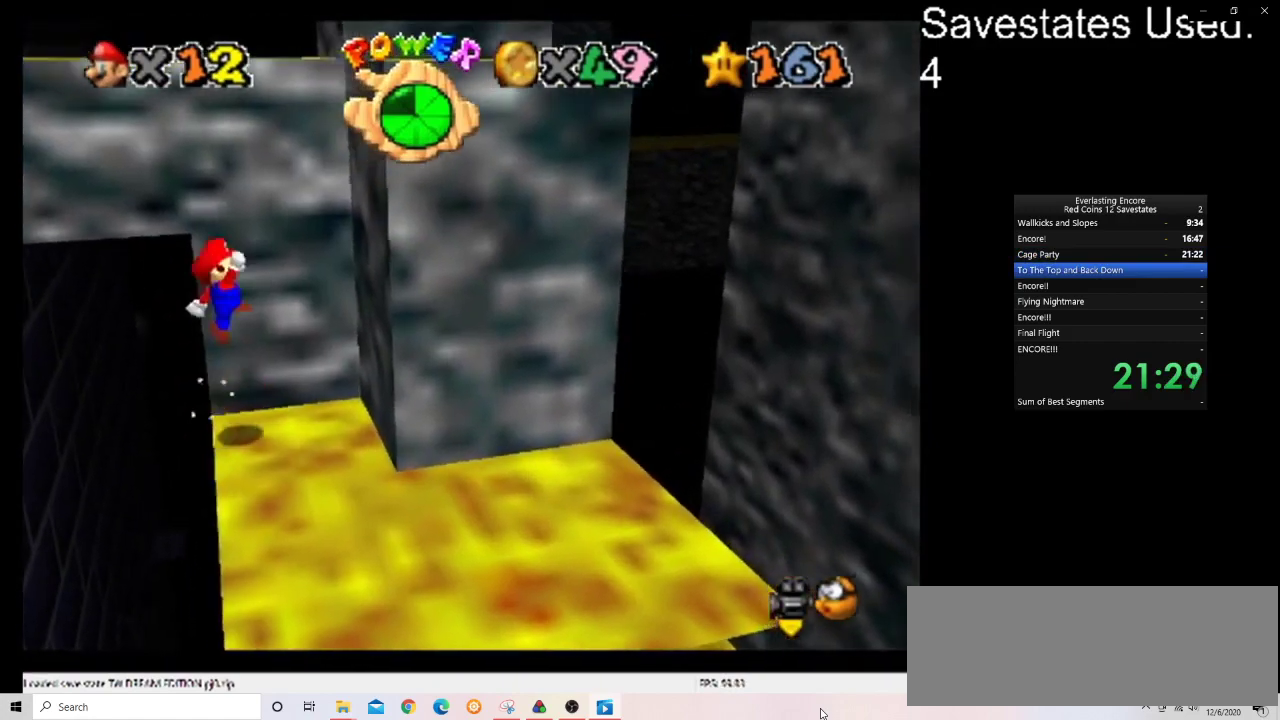
{"dt_ms": 400, "buttons": [], "left_stick": "right", "events": [[400, "A", "up"]]}
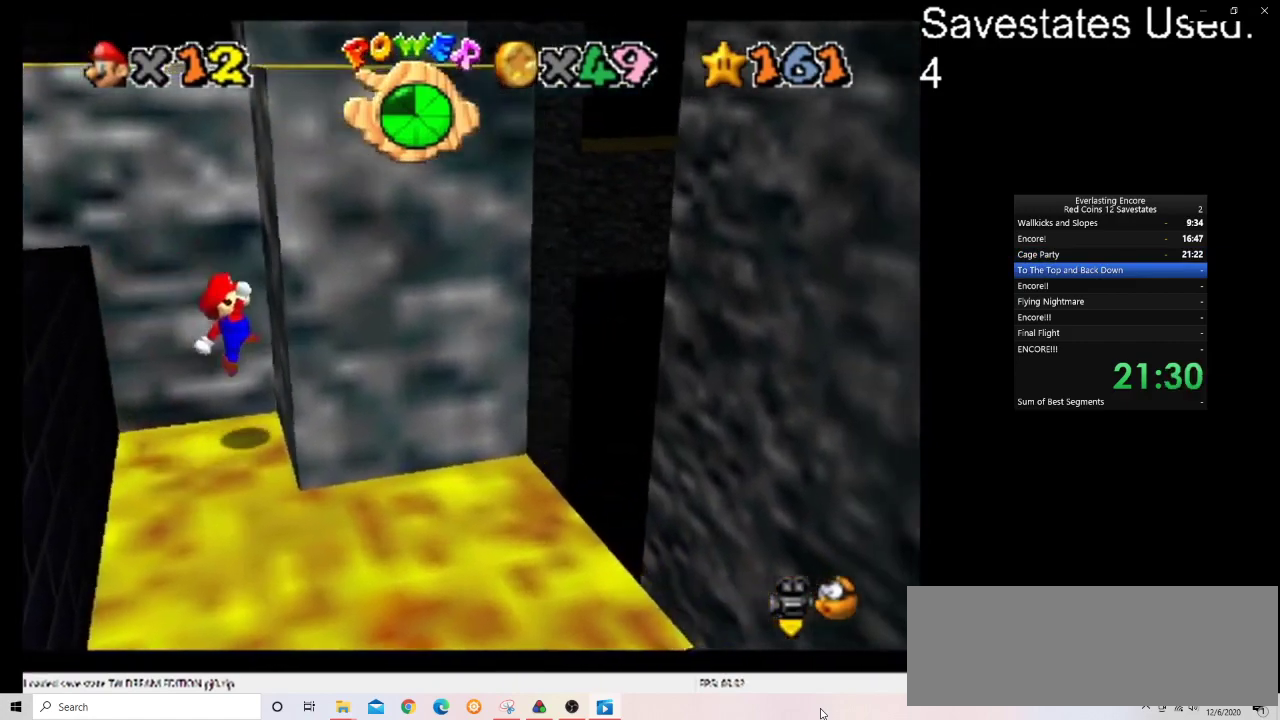
{"dt_ms": 600, "buttons": ["A"], "left_stick": "center", "events": [[67, "left_stick", "up-right"], [100, "A", "down"], [167, "left_stick", "up-left"], [267, "left_stick", "left"], [567, "left_stick", "center"]]}
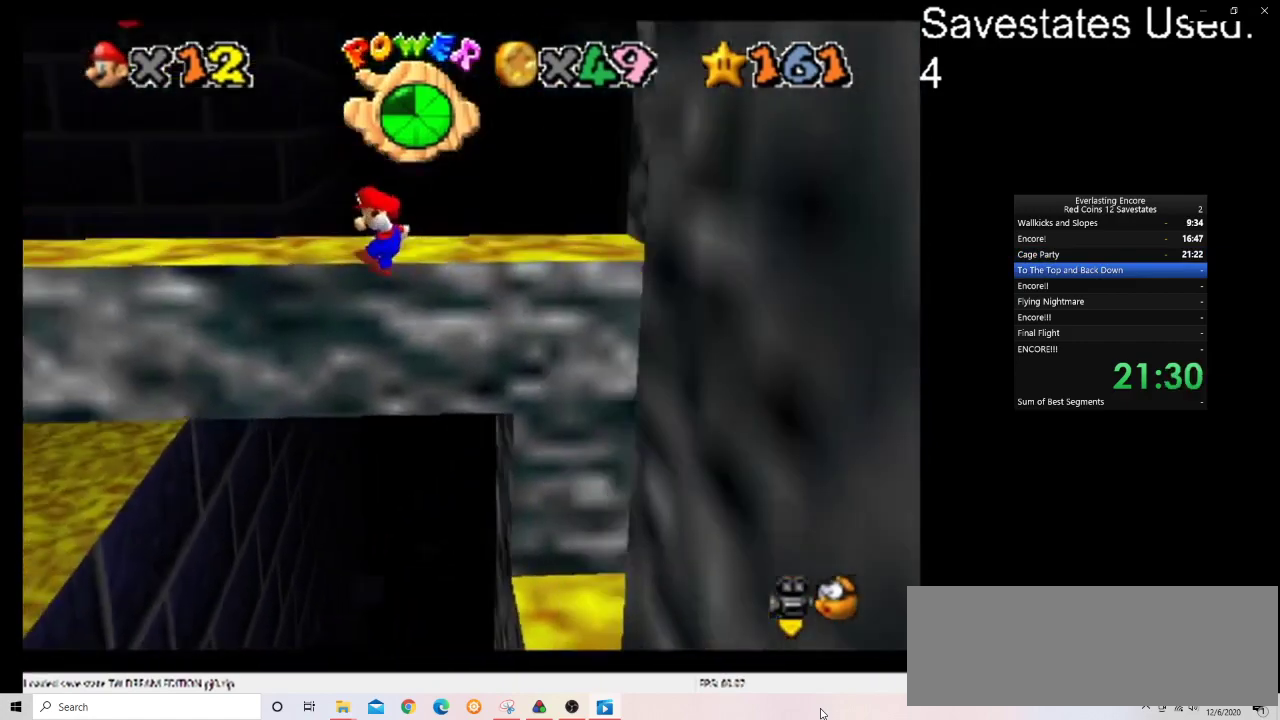
{"dt_ms": 500, "buttons": [], "left_stick": "up", "events": [[133, "left_stick", "up-left"], [333, "left_stick", "up"], [467, "A", "up"]]}
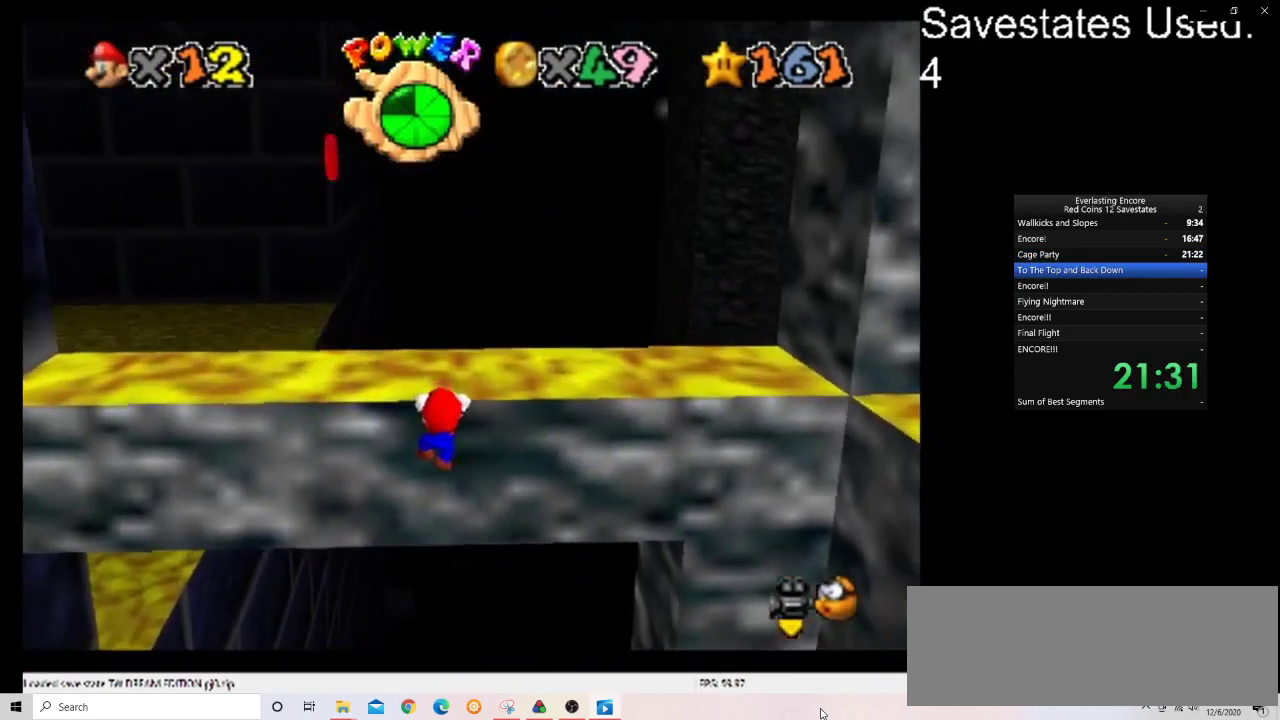
{"dt_ms": 500, "buttons": [], "left_stick": "up-left", "events": [[167, "C_DOWN", "down"], [167, "C_LEFT", "down"], [267, "C_DOWN", "up"], [267, "left_stick", "up-left"], [333, "C_LEFT", "up"]]}
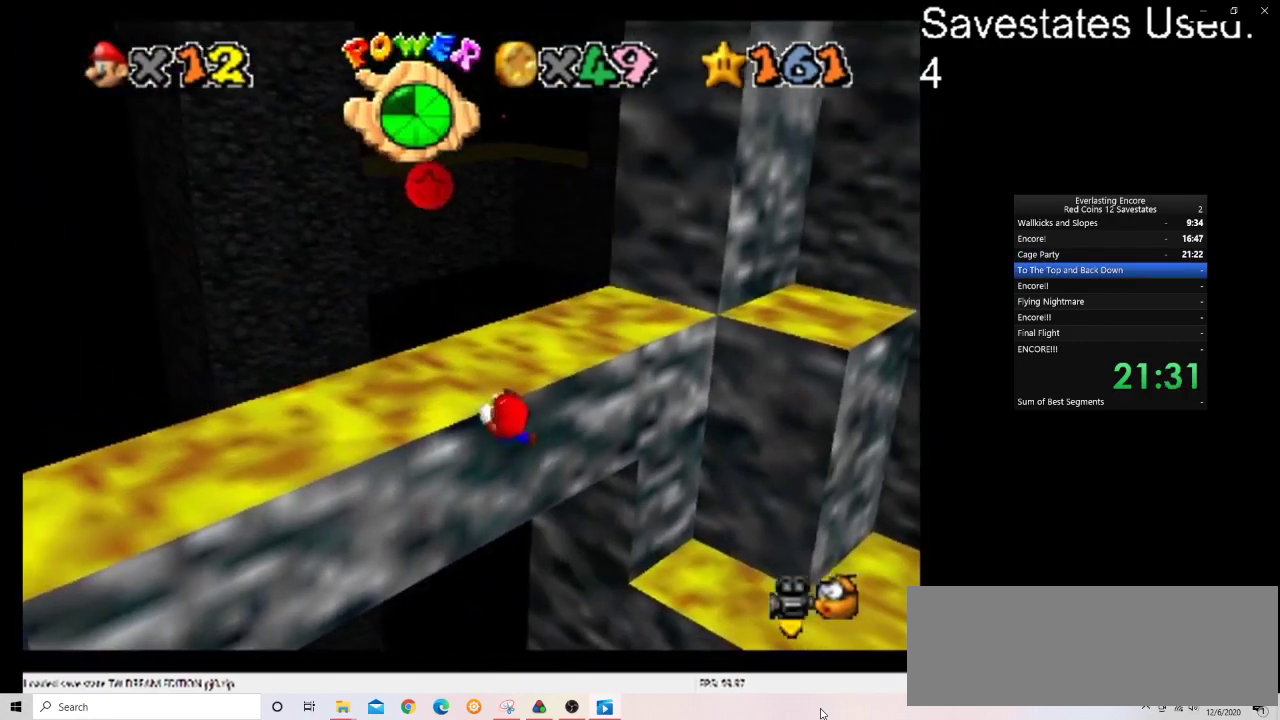
{"dt_ms": 500, "buttons": [], "left_stick": "center", "events": [[133, "left_stick", "center"]]}
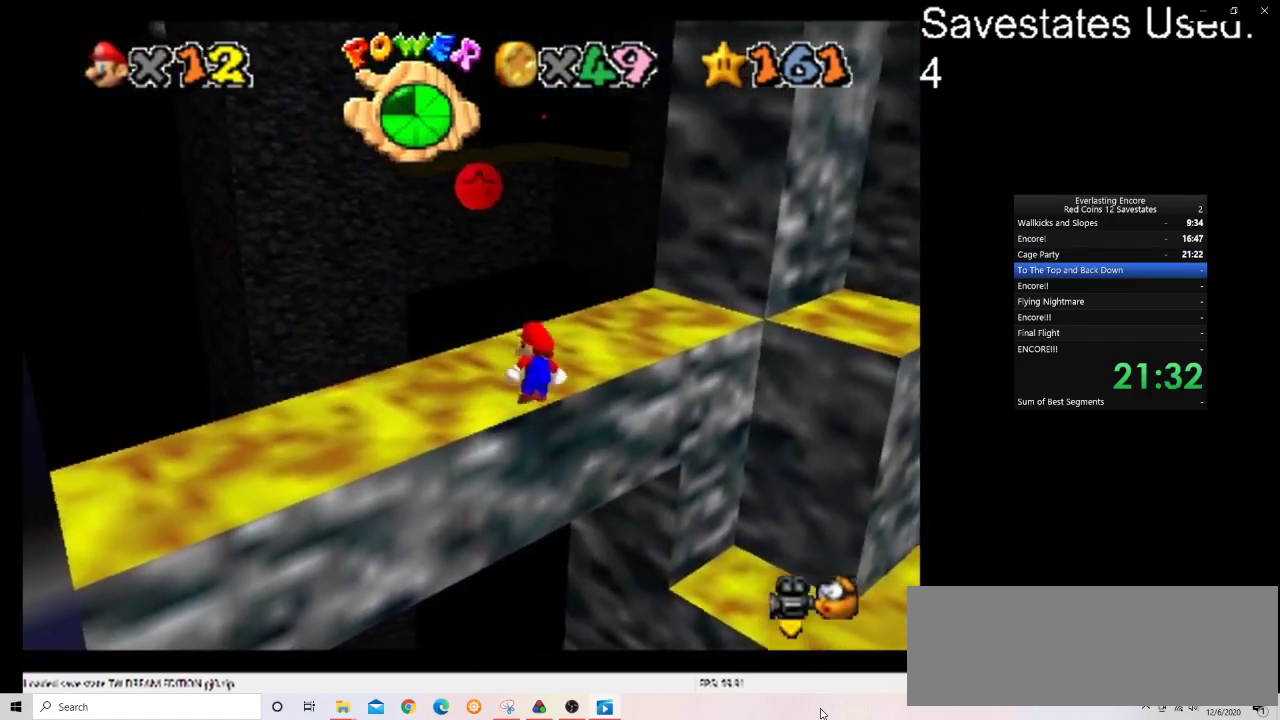
{"dt_ms": 400, "buttons": ["A"], "left_stick": "center", "events": [[100, "A", "down"], [133, "left_stick", "down"], [333, "left_stick", "center"]]}
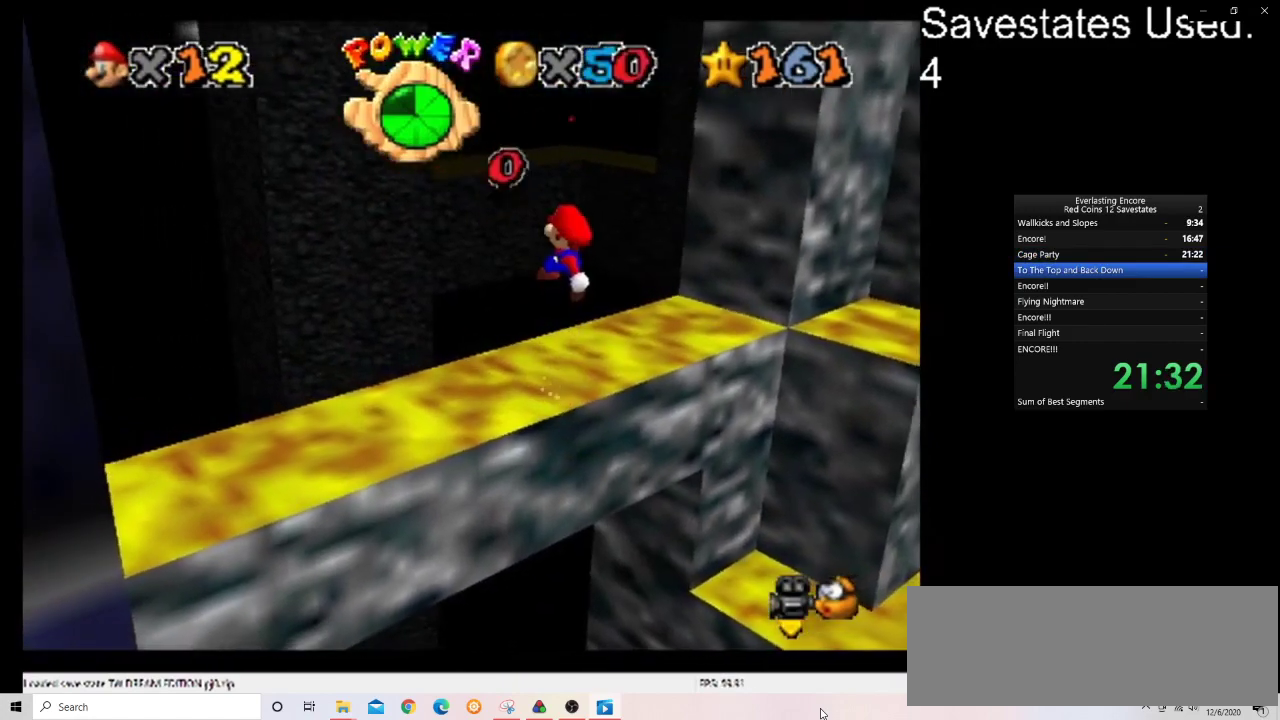
{"dt_ms": 600, "buttons": [], "left_stick": "up-left", "events": [[167, "left_stick", "left"], [367, "left_stick", "up-left"], [567, "A", "up"]]}
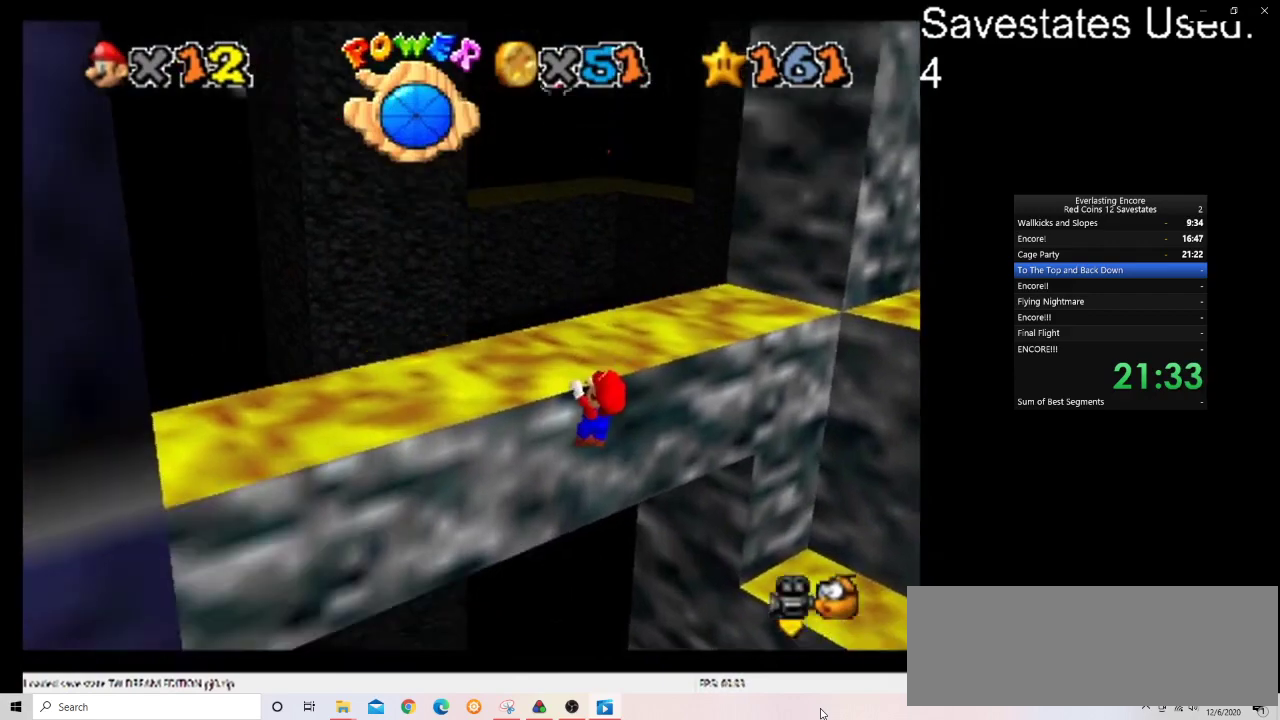
{"dt_ms": 300, "buttons": ["C_DOWN", "C_RIGHT"], "left_stick": "up", "events": [[67, "left_stick", "up"], [267, "C_DOWN", "down"], [267, "C_RIGHT", "down"]]}
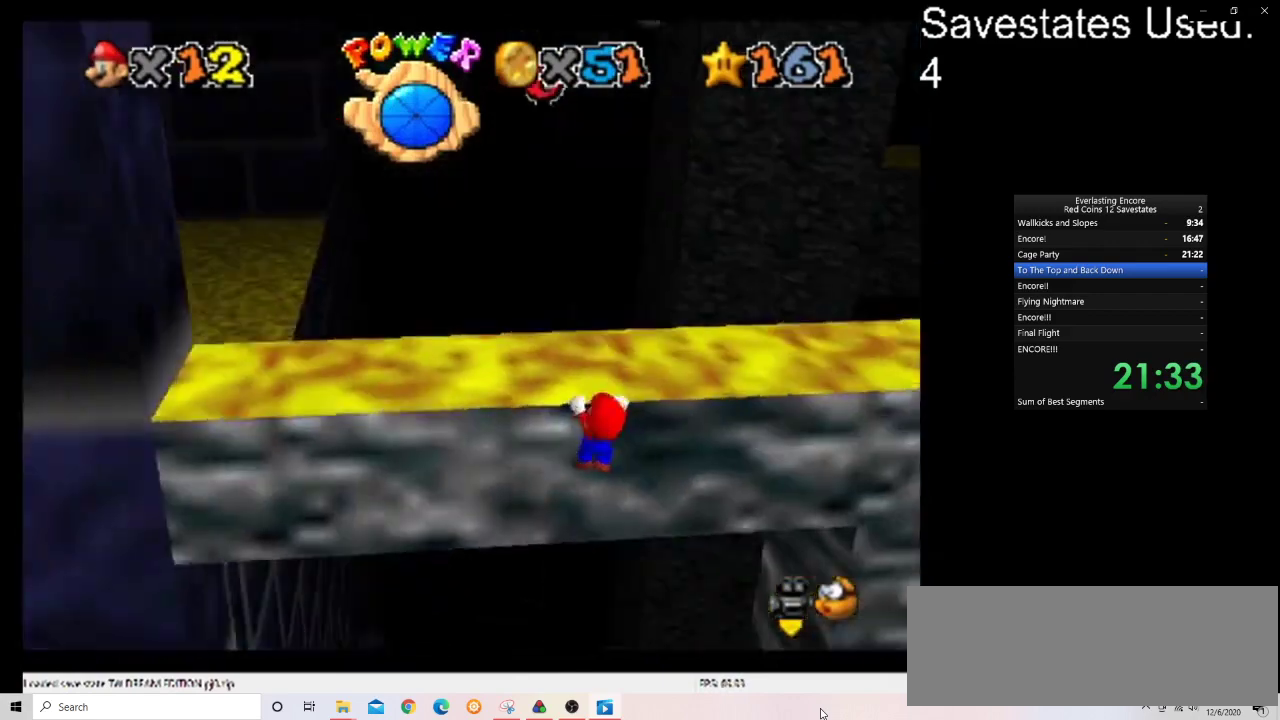
{"dt_ms": 700, "buttons": [], "left_stick": "center", "events": [[100, "C_DOWN", "up"], [100, "C_RIGHT", "up"], [233, "C_LEFT", "down"], [267, "C_DOWN", "down"], [333, "C_DOWN", "up"], [333, "C_LEFT", "up"], [333, "left_stick", "center"], [433, "C_LEFT", "down"], [500, "C_LEFT", "up"]]}
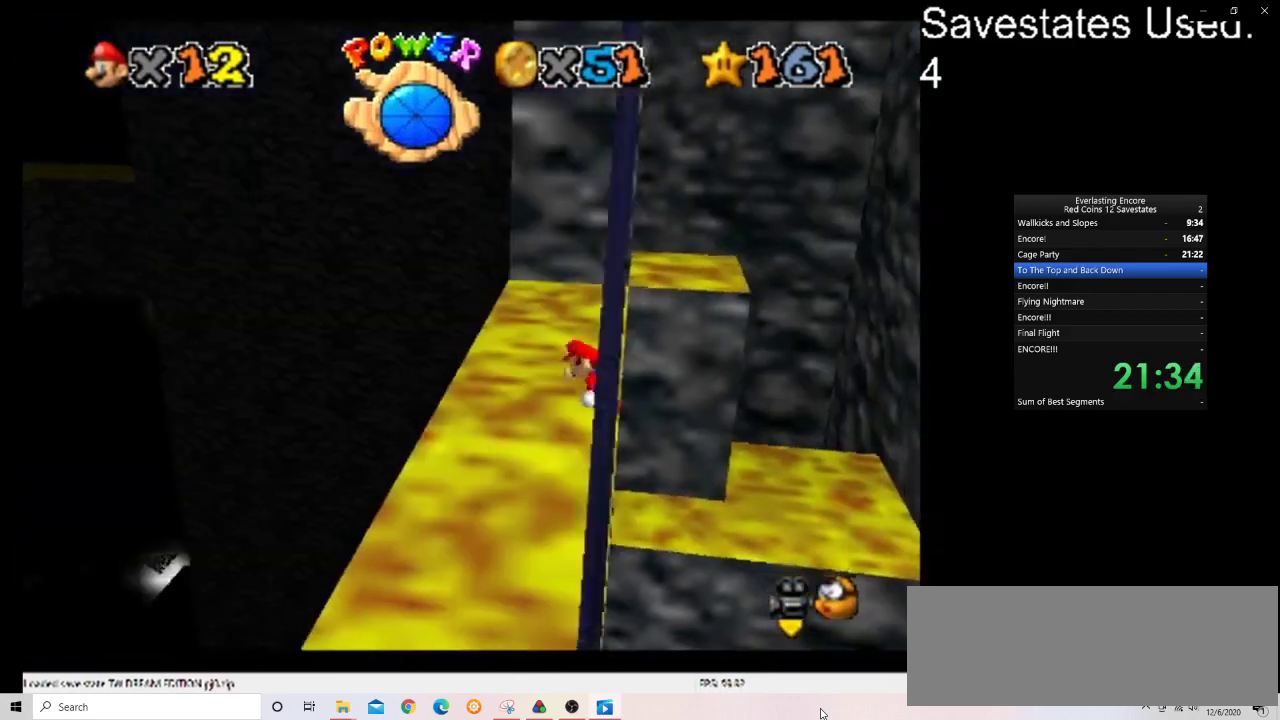
{"dt_ms": 400, "buttons": ["A"], "left_stick": "up-right", "events": [[267, "A", "down"], [300, "left_stick", "up-right"]]}
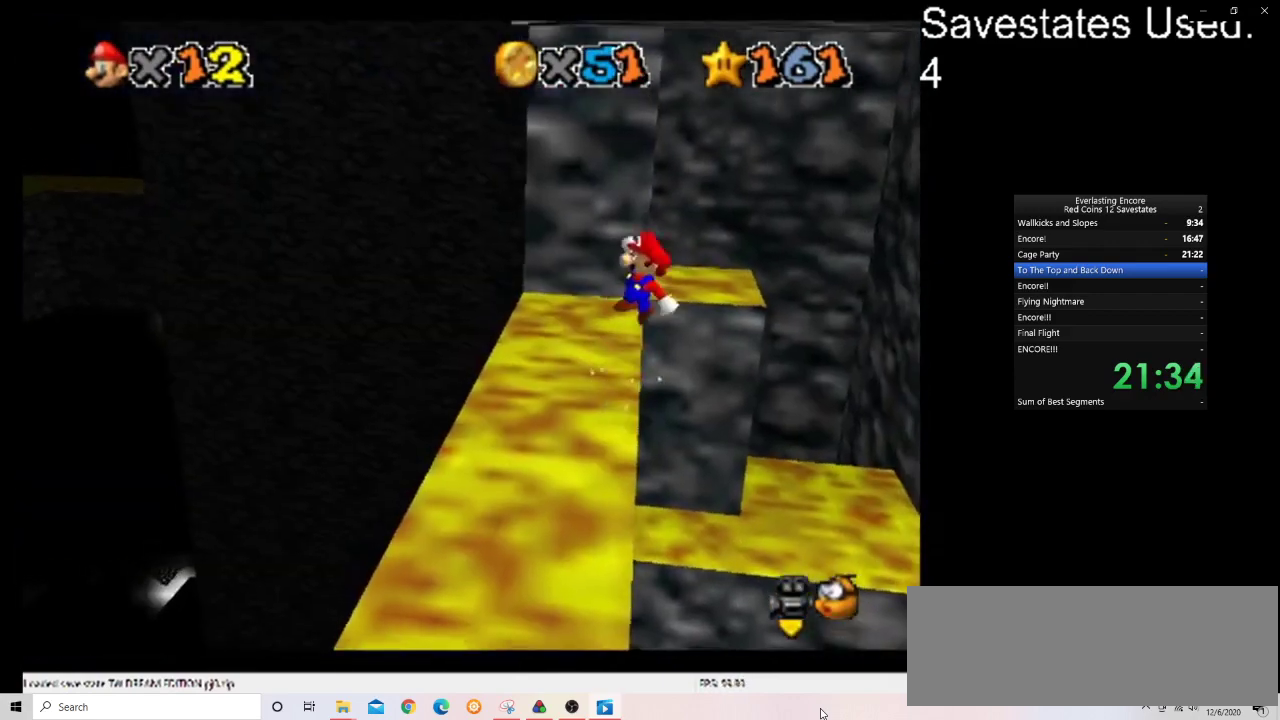
{"dt_ms": 600, "buttons": [], "left_stick": "up", "events": [[167, "left_stick", "up"], [300, "left_stick", "up-left"], [400, "A", "up"], [533, "left_stick", "up"]]}
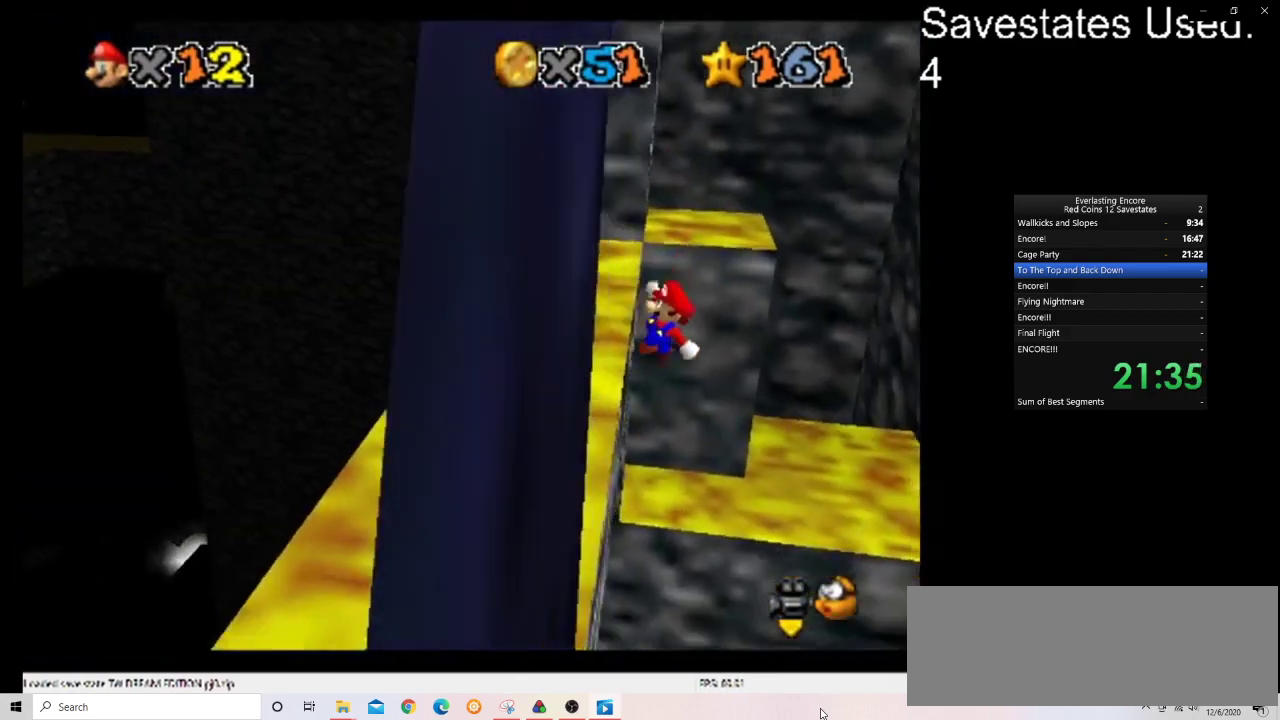
{"dt_ms": 500, "buttons": [], "left_stick": "up-left", "events": [[167, "left_stick", "up-left"]]}
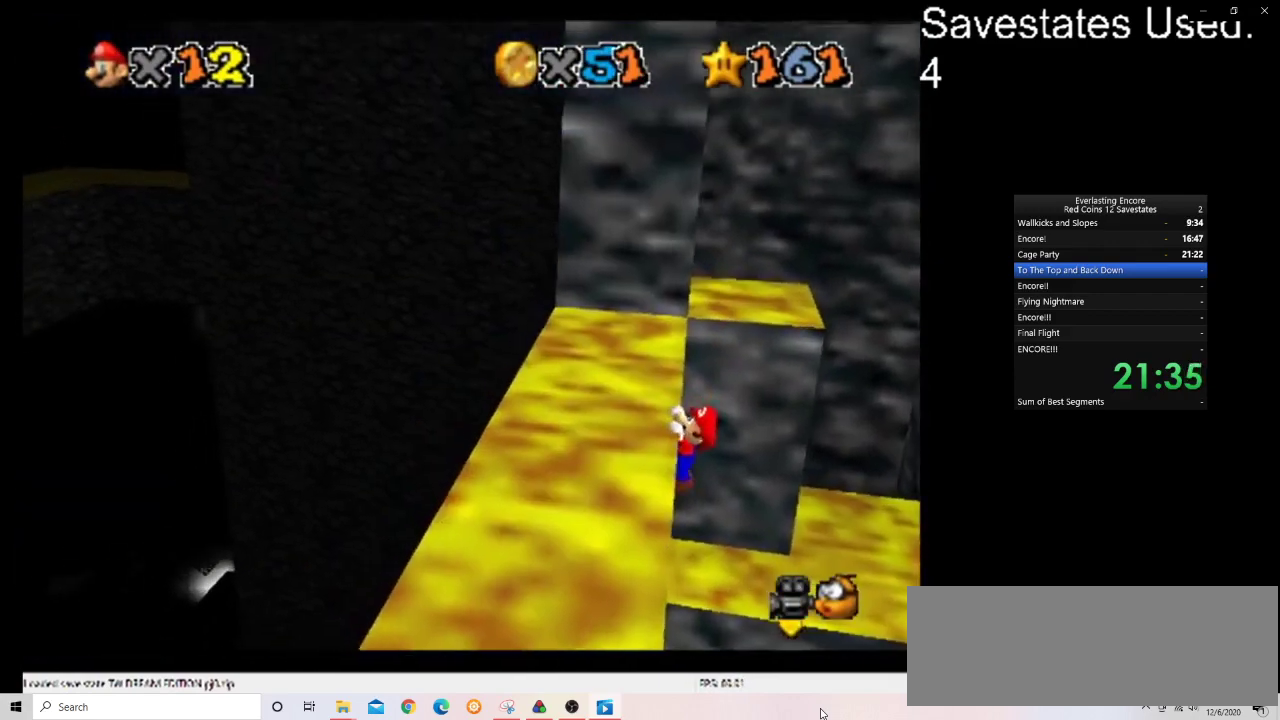
{"dt_ms": 300, "buttons": [], "left_stick": "up-left", "events": []}
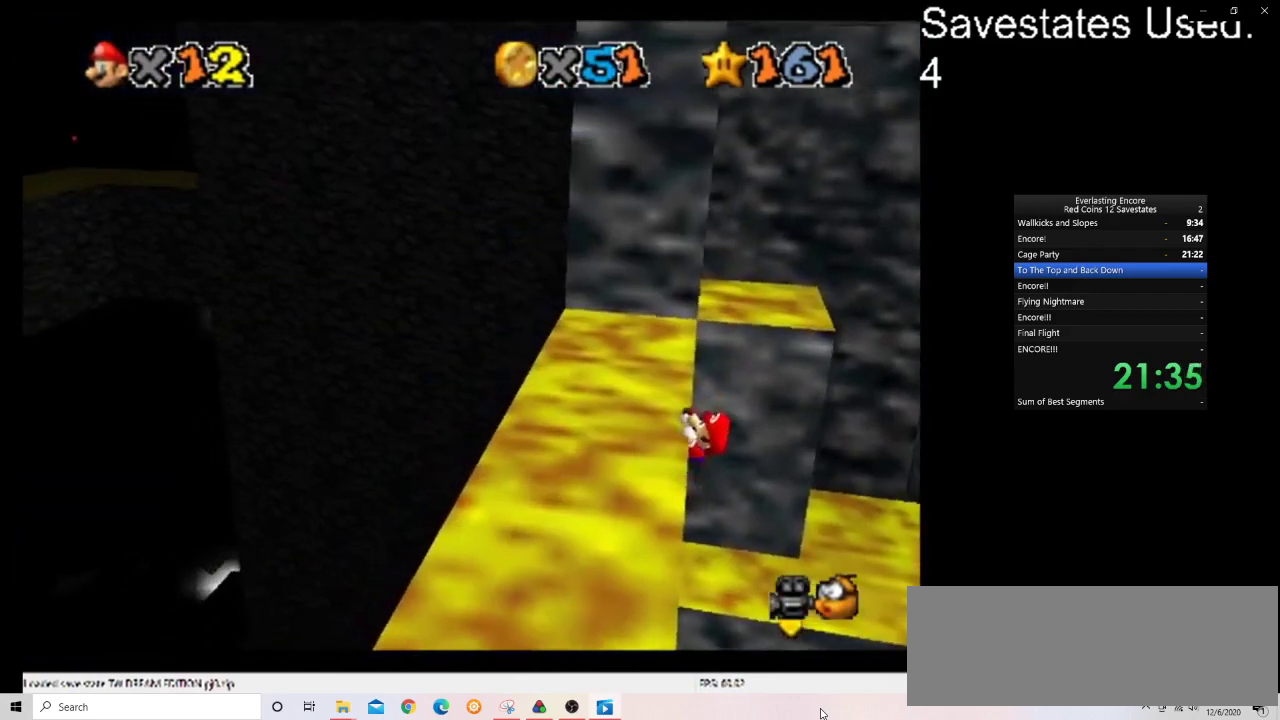
{"dt_ms": 900, "buttons": ["A"], "left_stick": "up", "events": [[167, "left_stick", "center"], [600, "A", "down"], [633, "left_stick", "up-right"], [867, "left_stick", "up"]]}
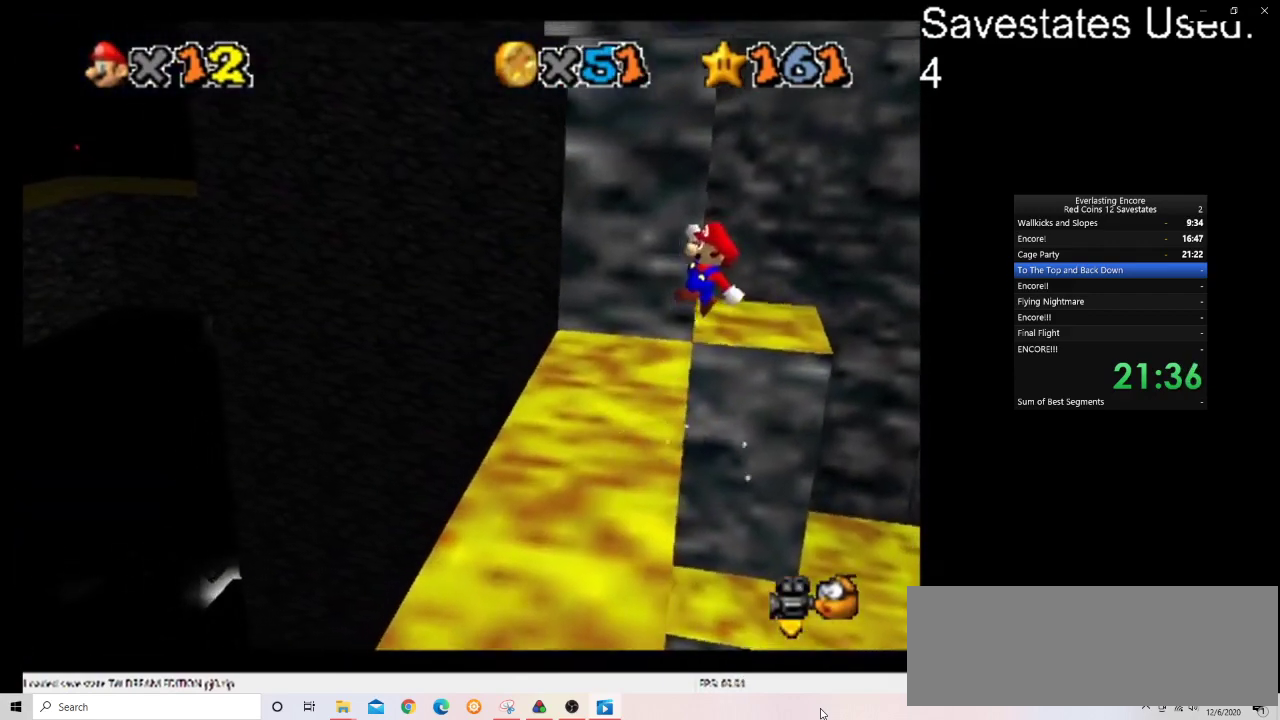
{"dt_ms": 300, "buttons": [], "left_stick": "up-left", "events": [[167, "A", "up"], [300, "left_stick", "up-left"]]}
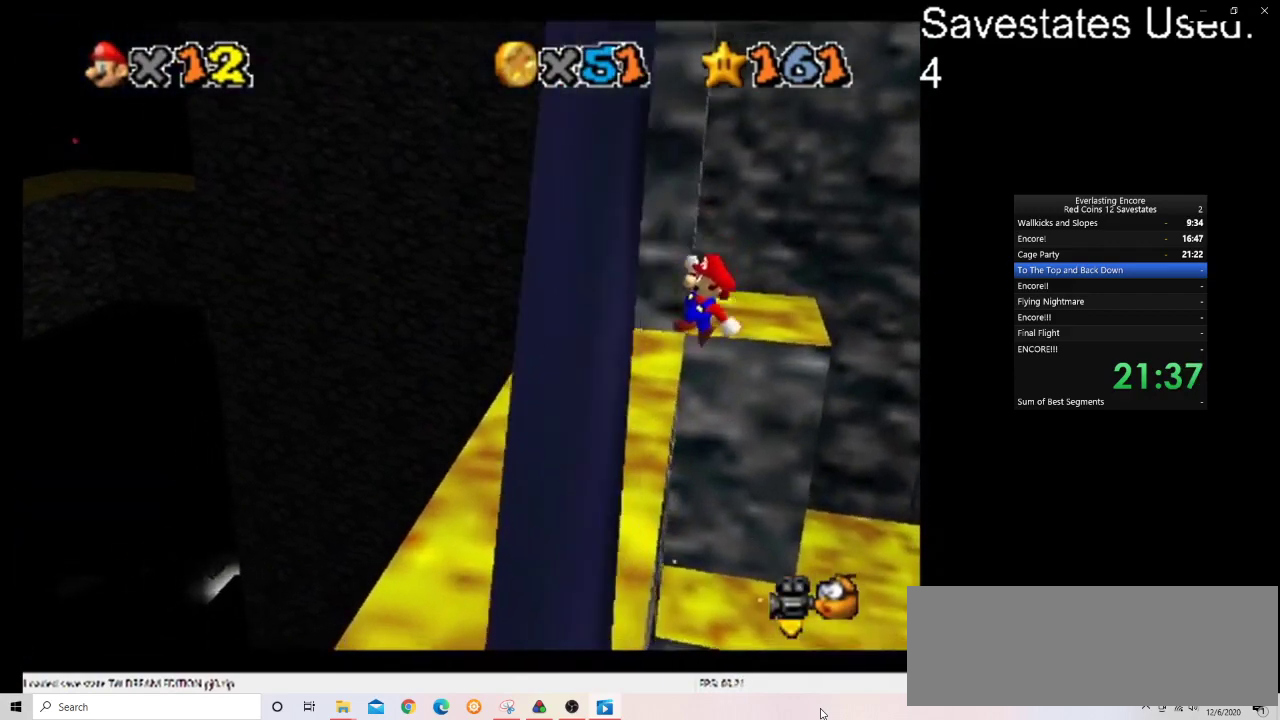
{"dt_ms": 500, "buttons": [], "left_stick": "up-left", "events": []}
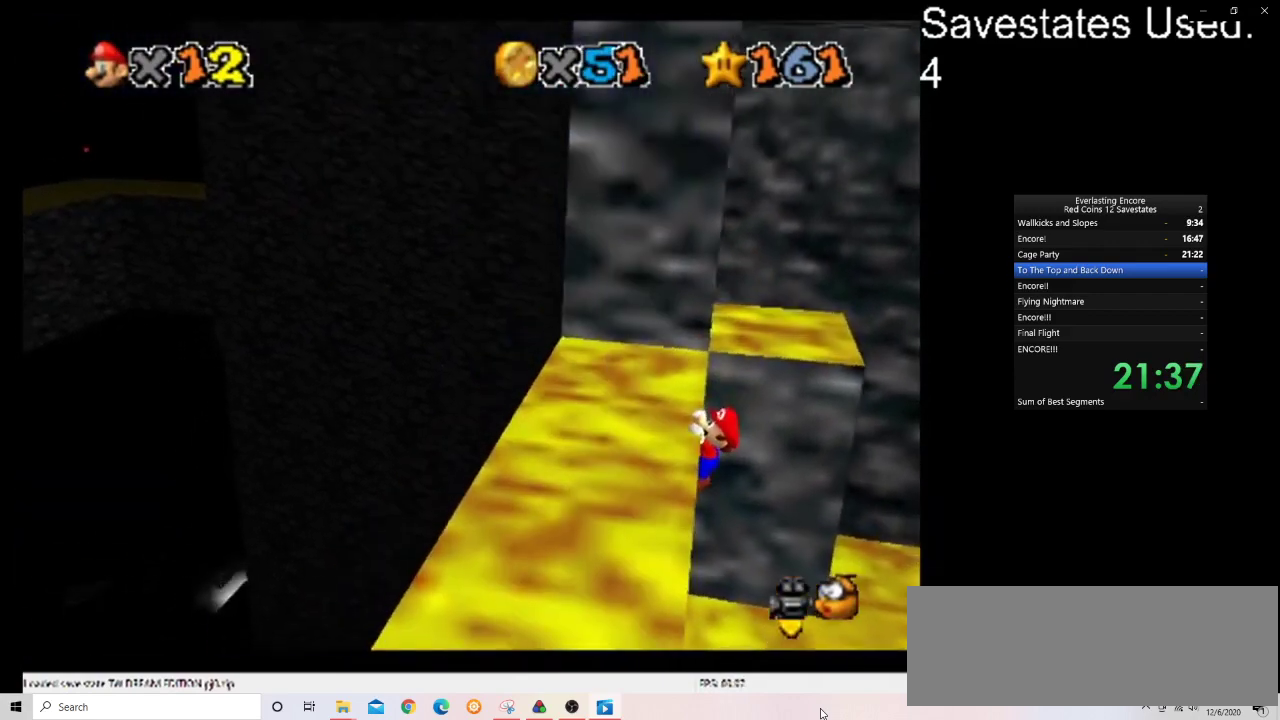
{"dt_ms": 400, "buttons": [], "left_stick": "up-left", "events": []}
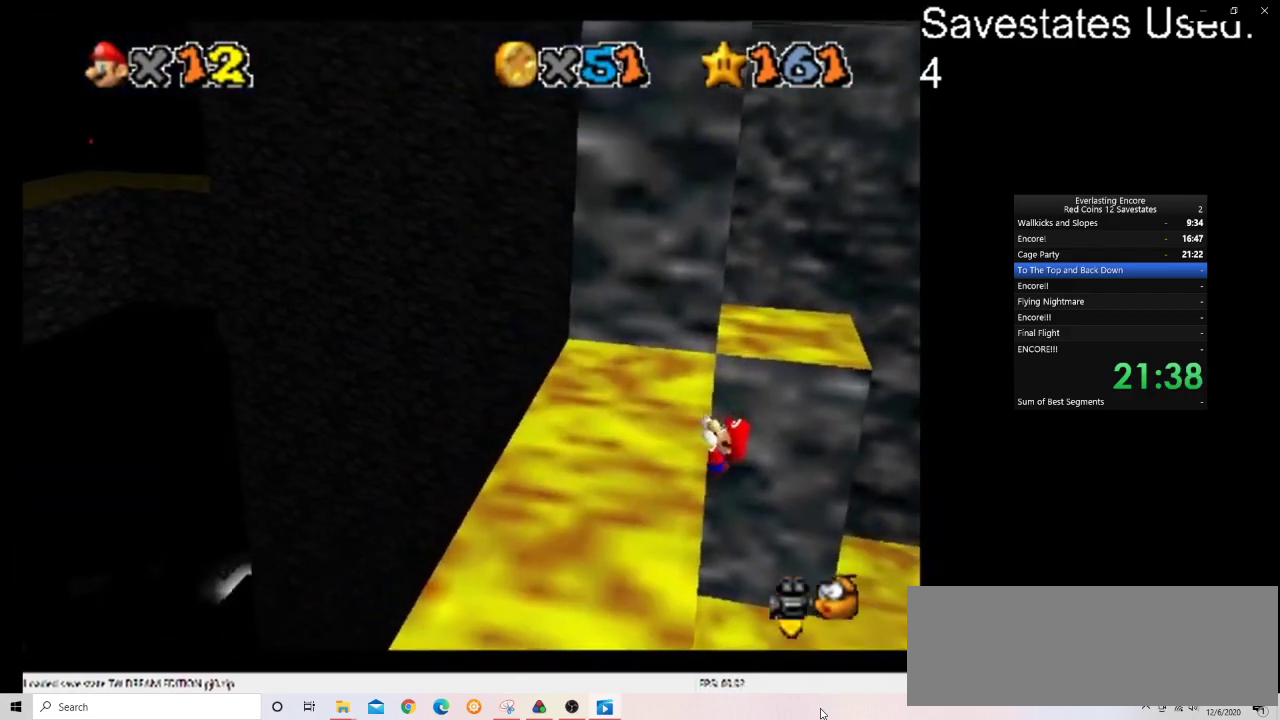
{"dt_ms": 600, "buttons": [], "left_stick": "center", "events": [[133, "left_stick", "center"]]}
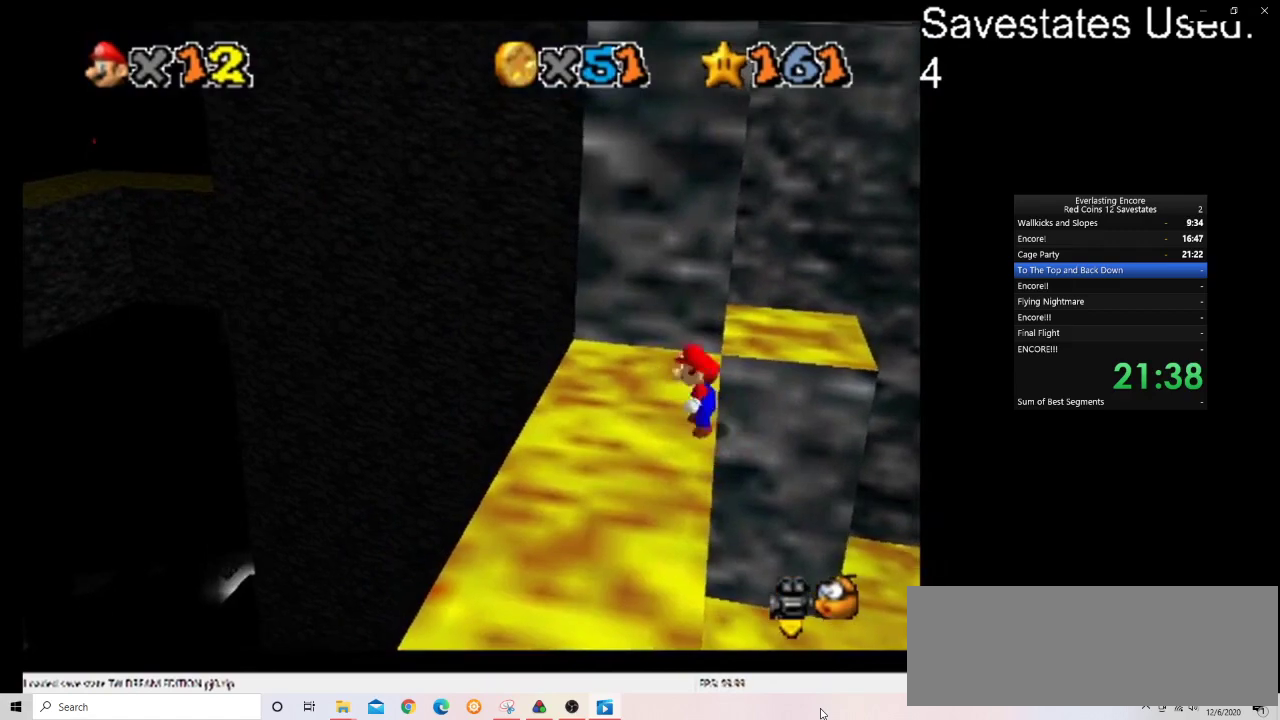
{"dt_ms": 400, "buttons": ["A"], "left_stick": "up", "events": [[33, "A", "down"], [100, "left_stick", "up-right"], [300, "left_stick", "up"]]}